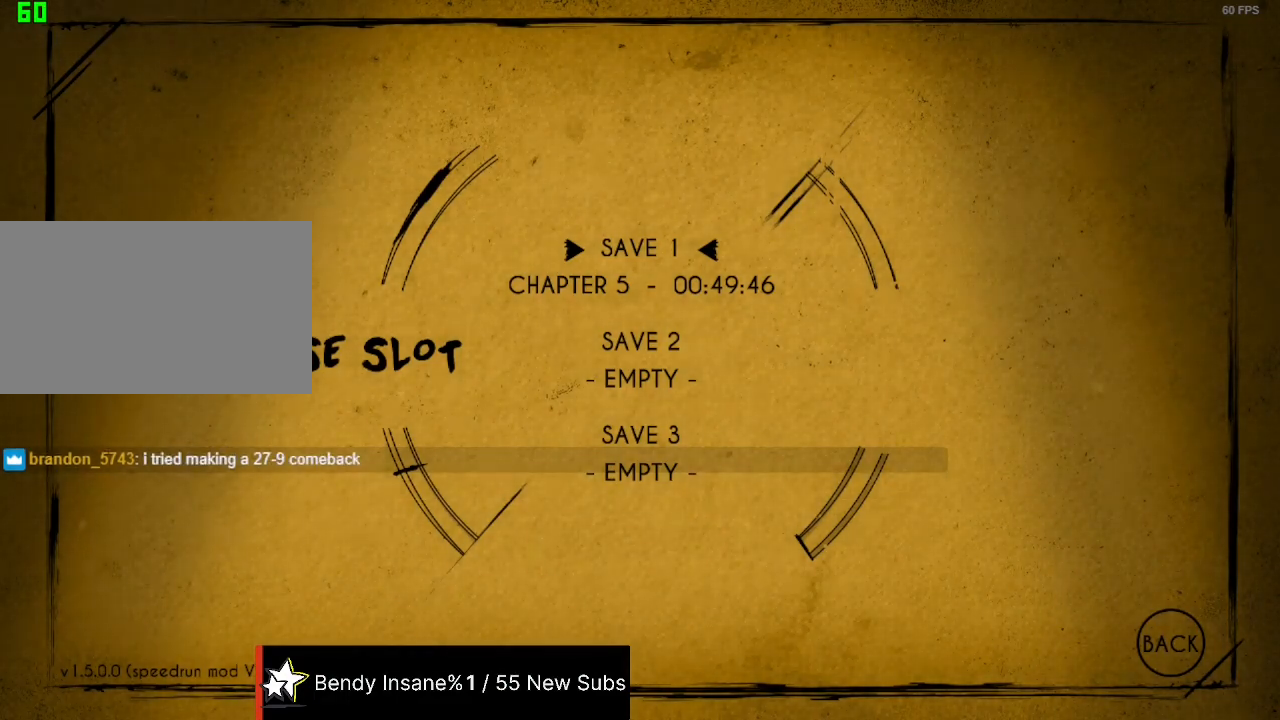
Gameplay with keyboard and mouse; each line is a JSON object with the keys and mouse buttons held at the frame after it. "events" lists presses ("down") and releases ("up") of "1", "2", "3", "4", "5", "a", "alt", "c", "caps_lock", "ctrl", "d", "e", "f", "g", "q", "r", "s", "shift", "space", "t", "tab", "v", "w", "x", "z", "mouse_left", "mouse_wheel" and "mouse_right" between this image and that frame as [ms after this image, input, new state], when the widget could be followed in between. "mouse_left", "mouse_wheel", "mouse_right" = the "left", "wheel", "right" buttons of the "mouse" list. No other keys are recorded. "wheel" means that the mouse wheel is clicked or scrolled. Not read: mouse_move.
{"keys": [], "mouse": [], "events": []}
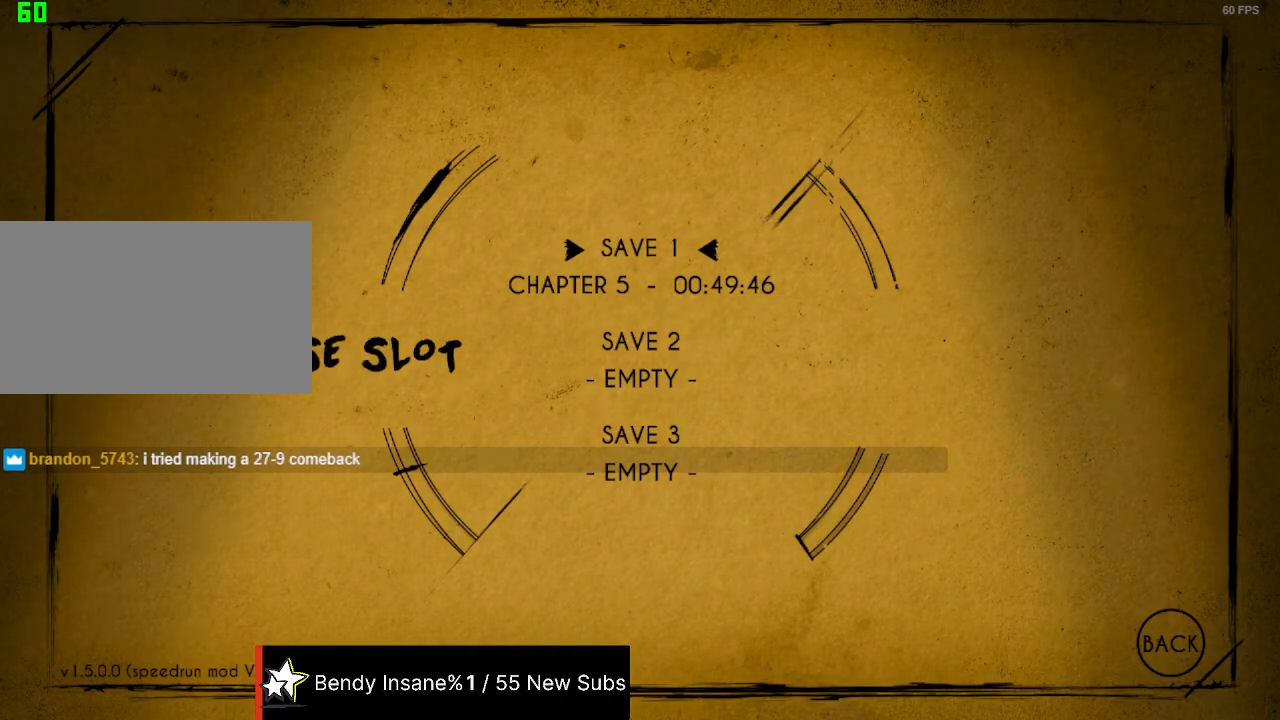
{"keys": [], "mouse": [], "events": []}
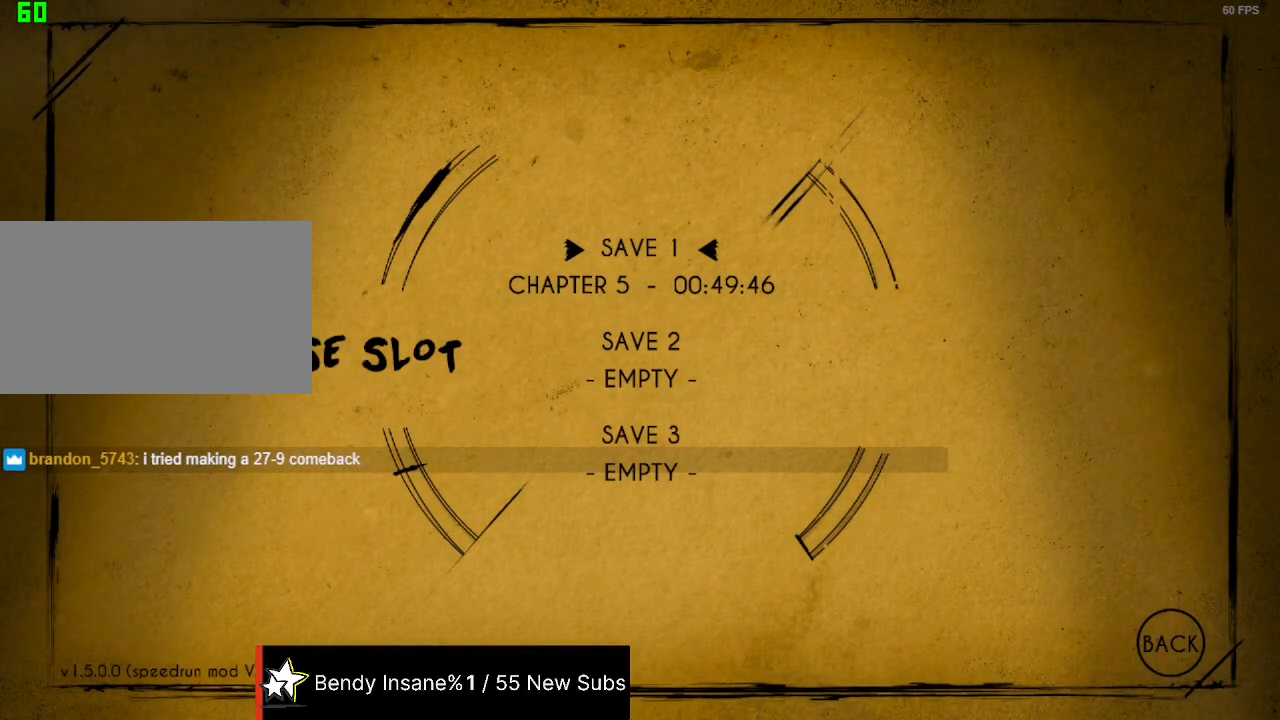
{"keys": [], "mouse": [], "events": []}
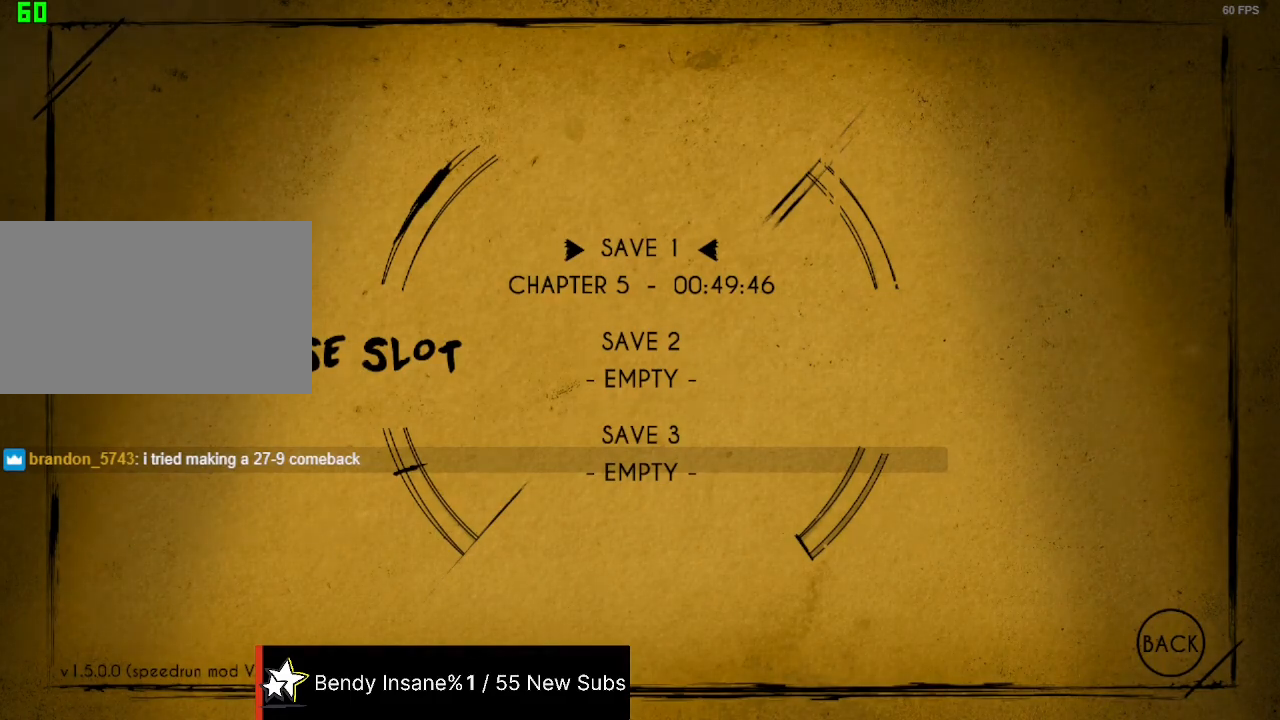
{"keys": [], "mouse": [], "events": [[34, "5", "down"], [67, "5", "up"], [300, "space", "down"], [467, "space", "up"]]}
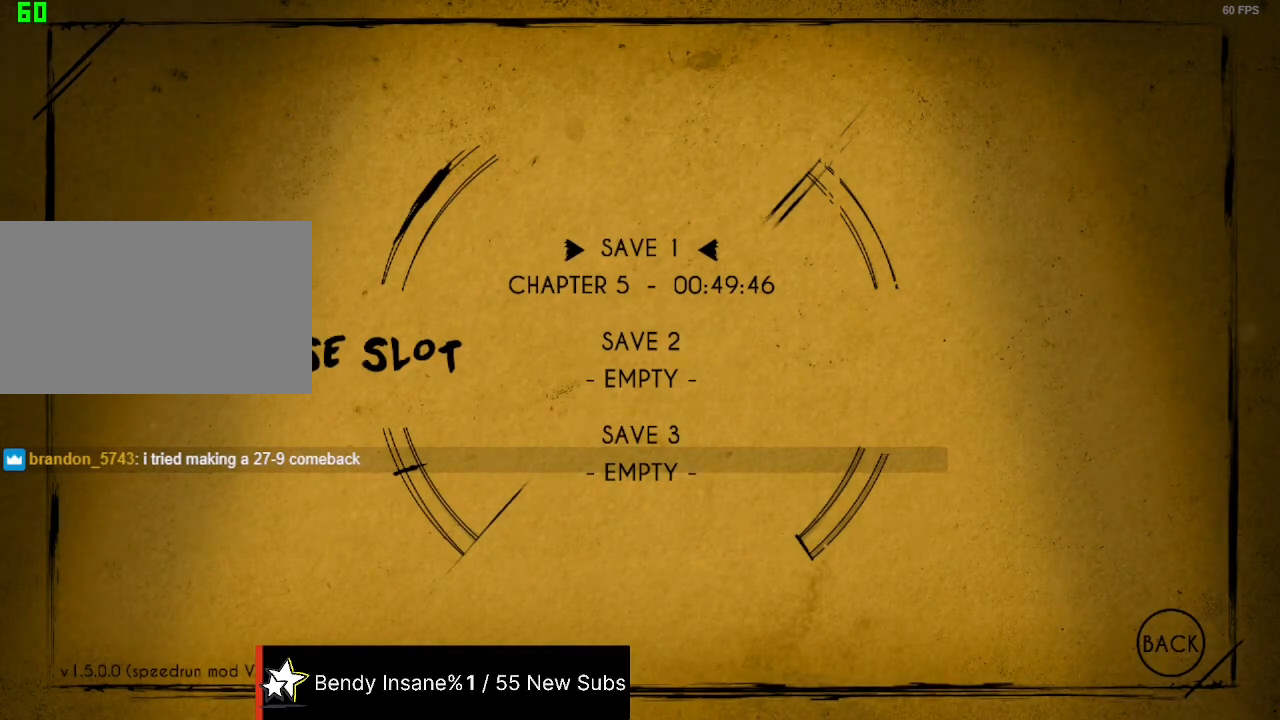
{"keys": [], "mouse": [], "events": [[67, "s", "down"], [134, "s", "up"], [234, "e", "down"], [300, "e", "up"], [367, "e", "down"], [434, "e", "up"]]}
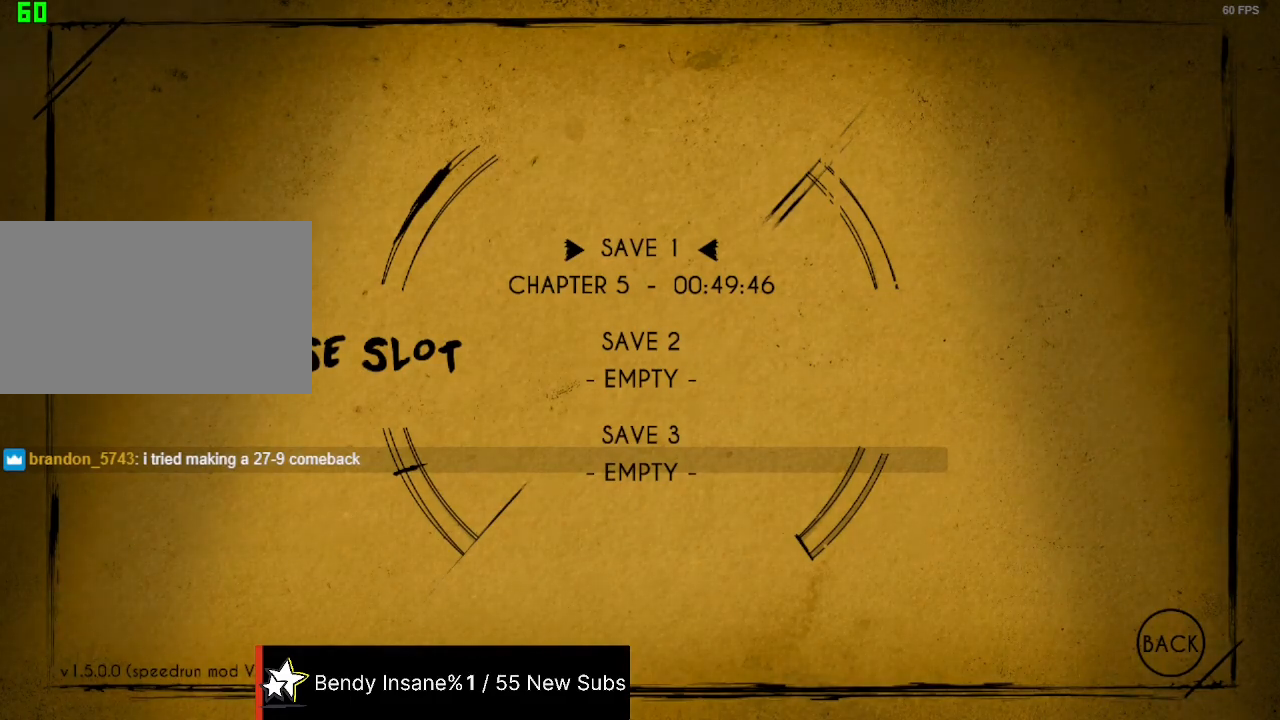
{"keys": [], "mouse": [], "events": [[67, "d", "down"], [167, "d", "up"], [200, "r", "down"], [300, "r", "up"]]}
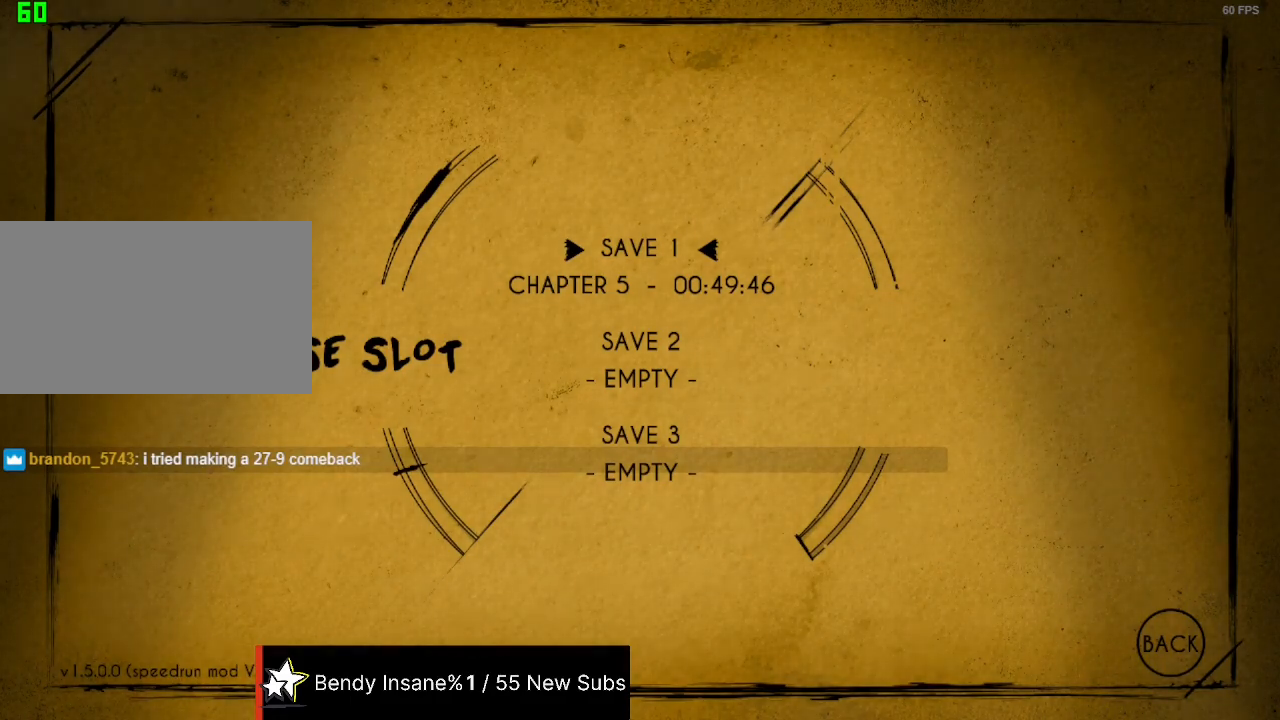
{"keys": ["space"], "mouse": [], "events": [[34, "space", "down"], [167, "space", "up"], [400, "d", "down"], [500, "d", "up"], [500, "space", "down"]]}
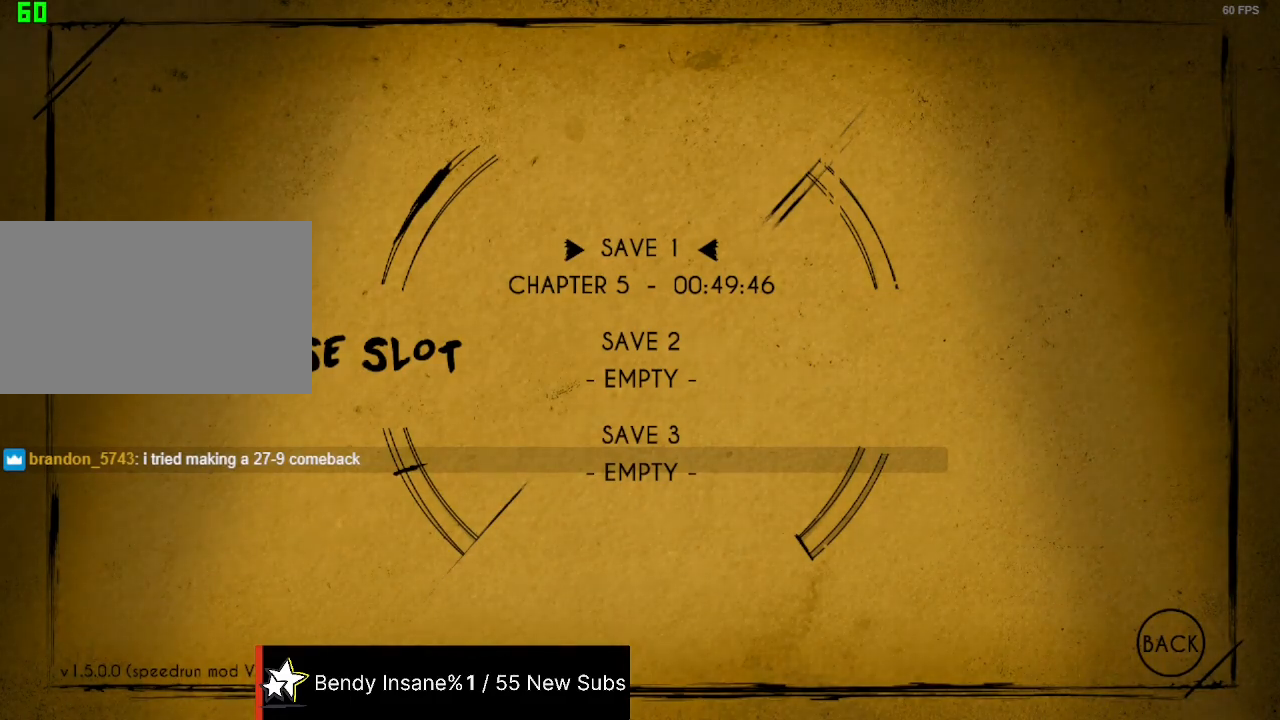
{"keys": ["w"], "mouse": [], "events": [[134, "space", "up"], [467, "w", "down"]]}
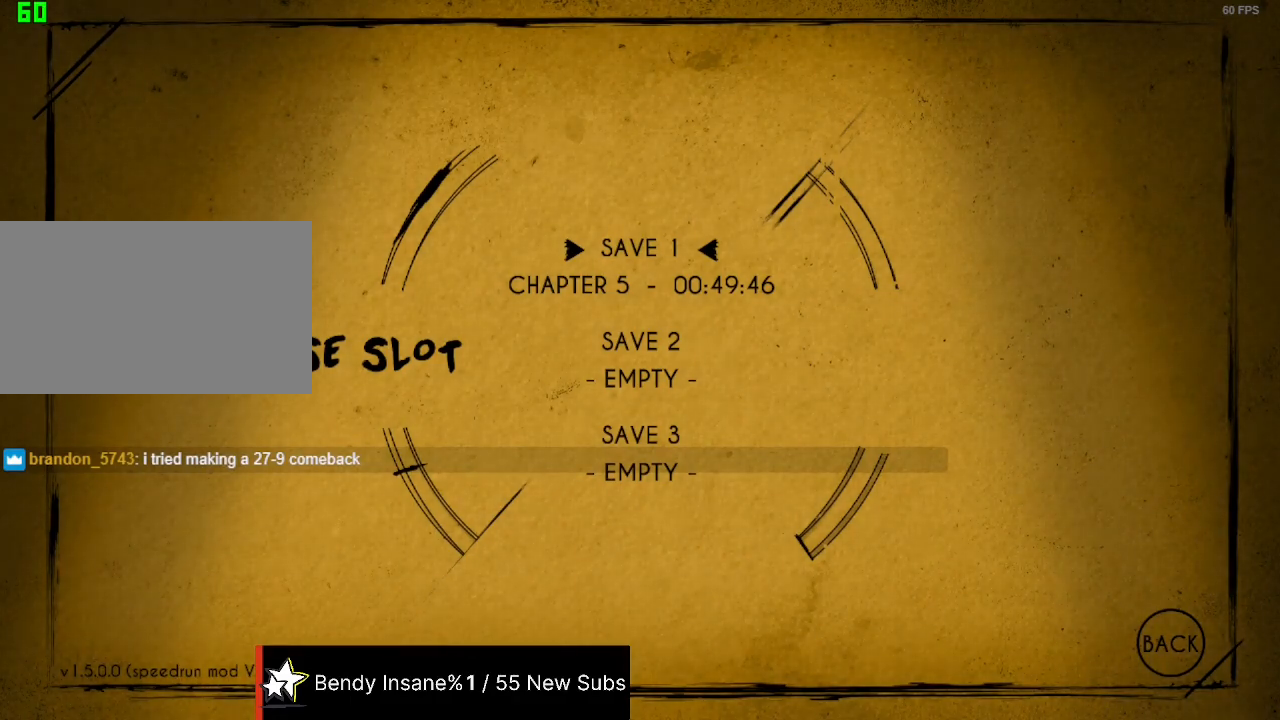
{"keys": [], "mouse": [], "events": [[67, "w", "up"]]}
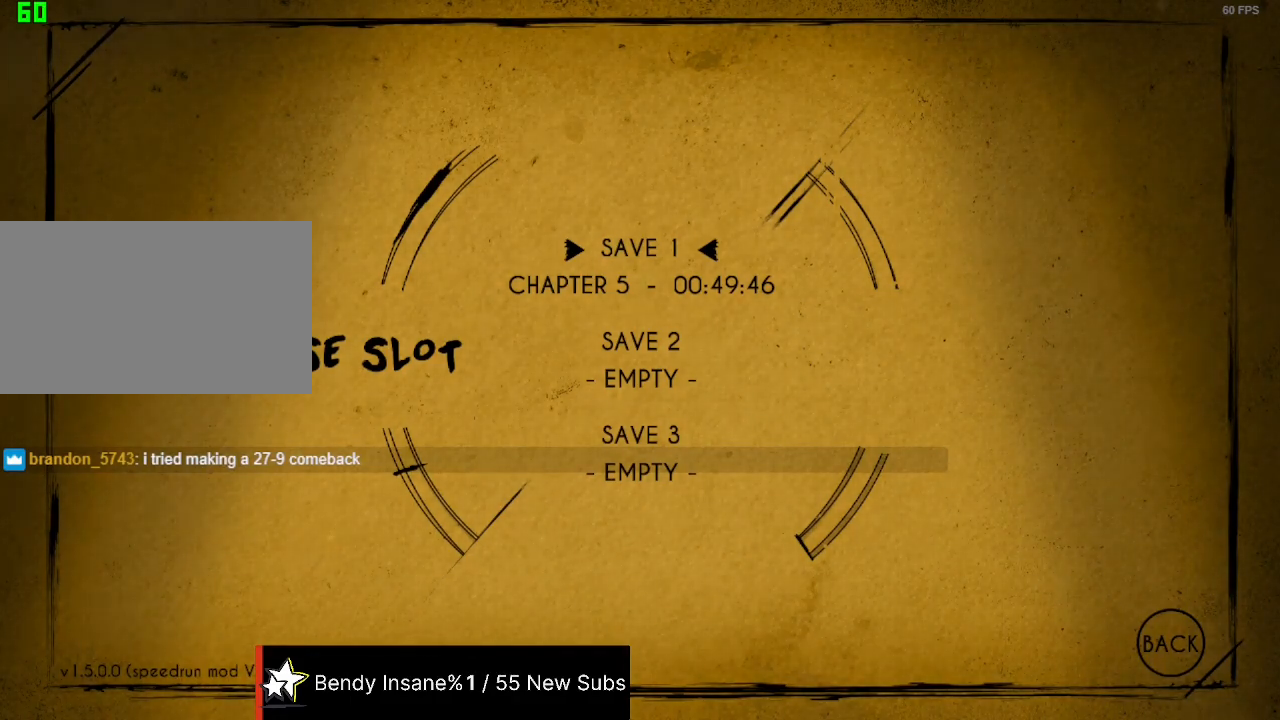
{"keys": [], "mouse": [], "events": []}
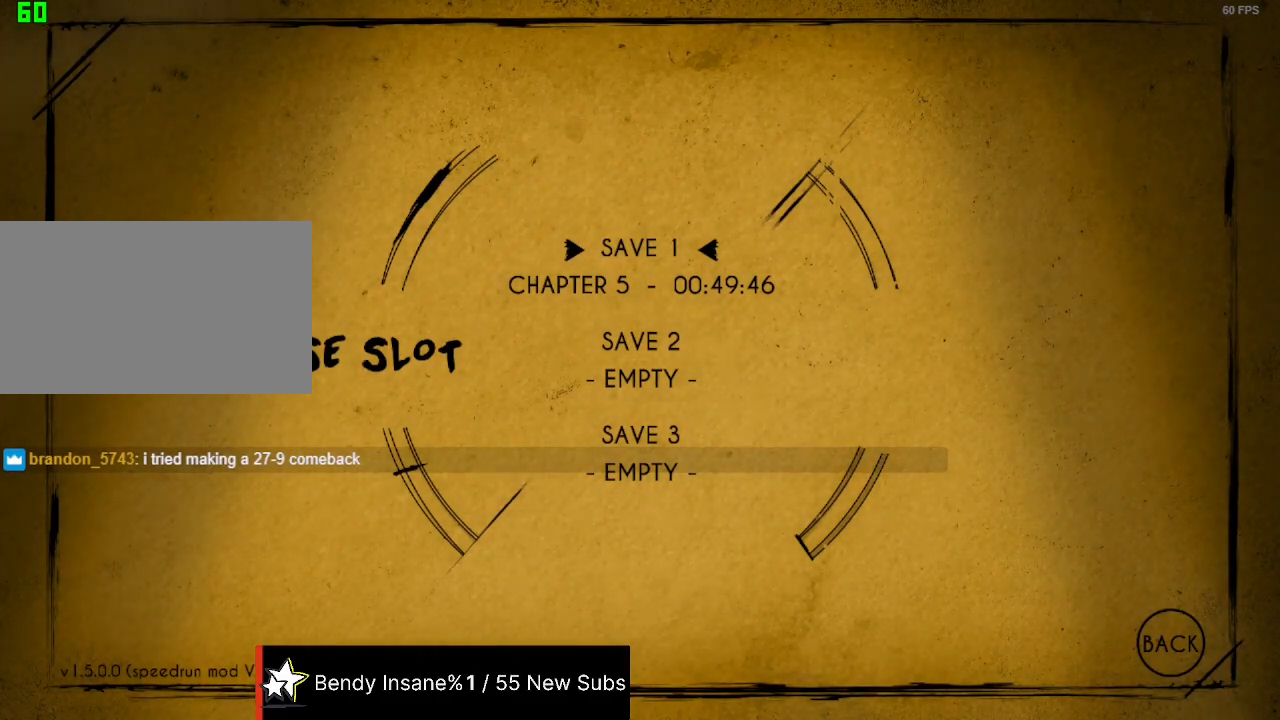
{"keys": [], "mouse": [], "events": []}
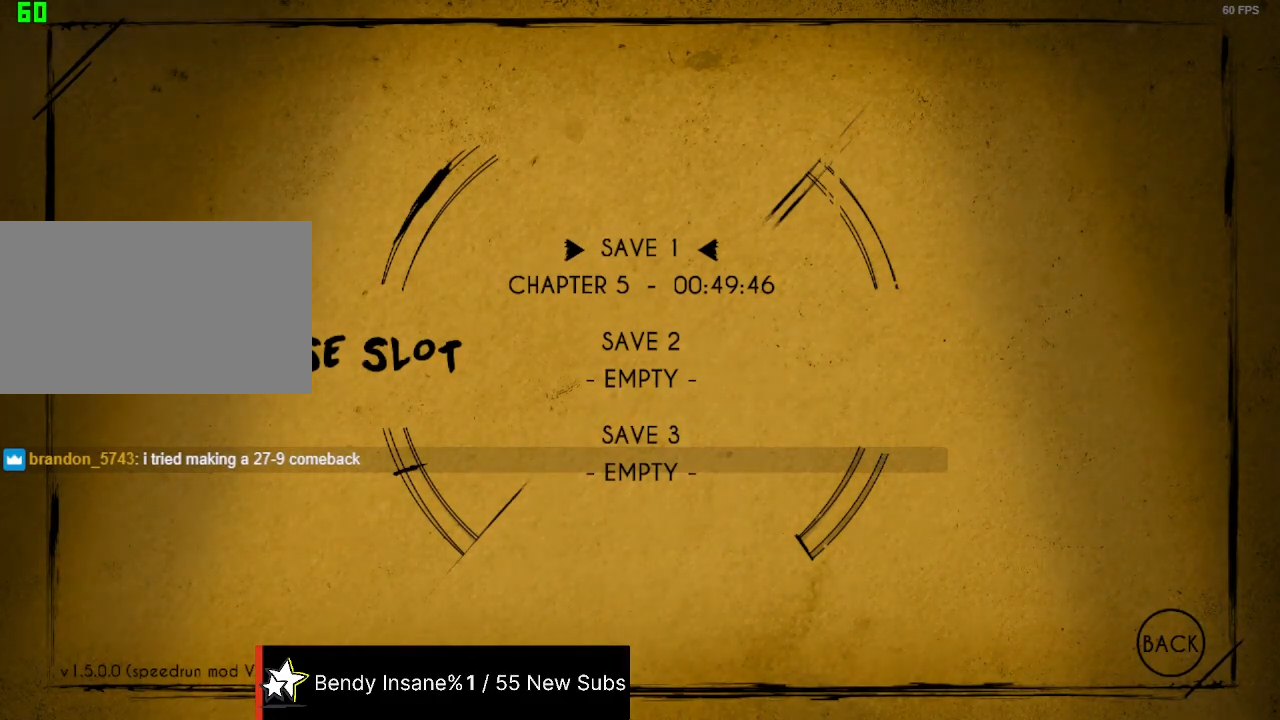
{"keys": [], "mouse": [], "events": []}
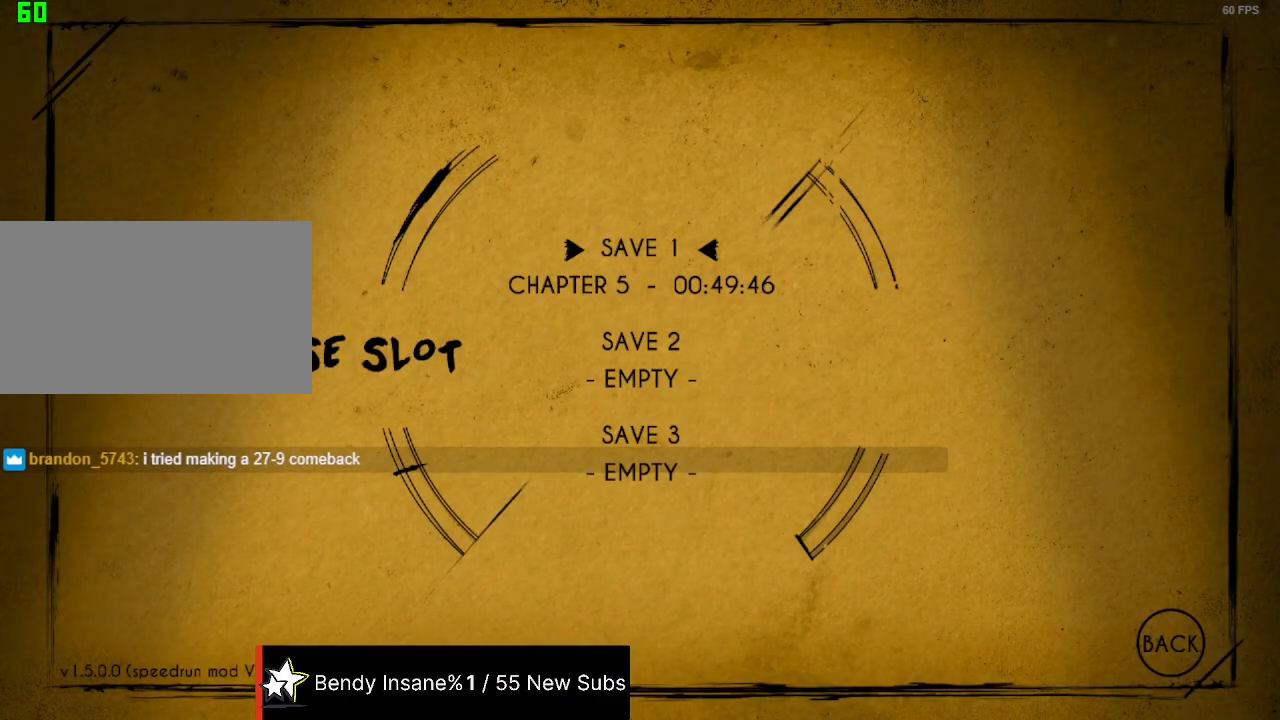
{"keys": [], "mouse": [], "events": []}
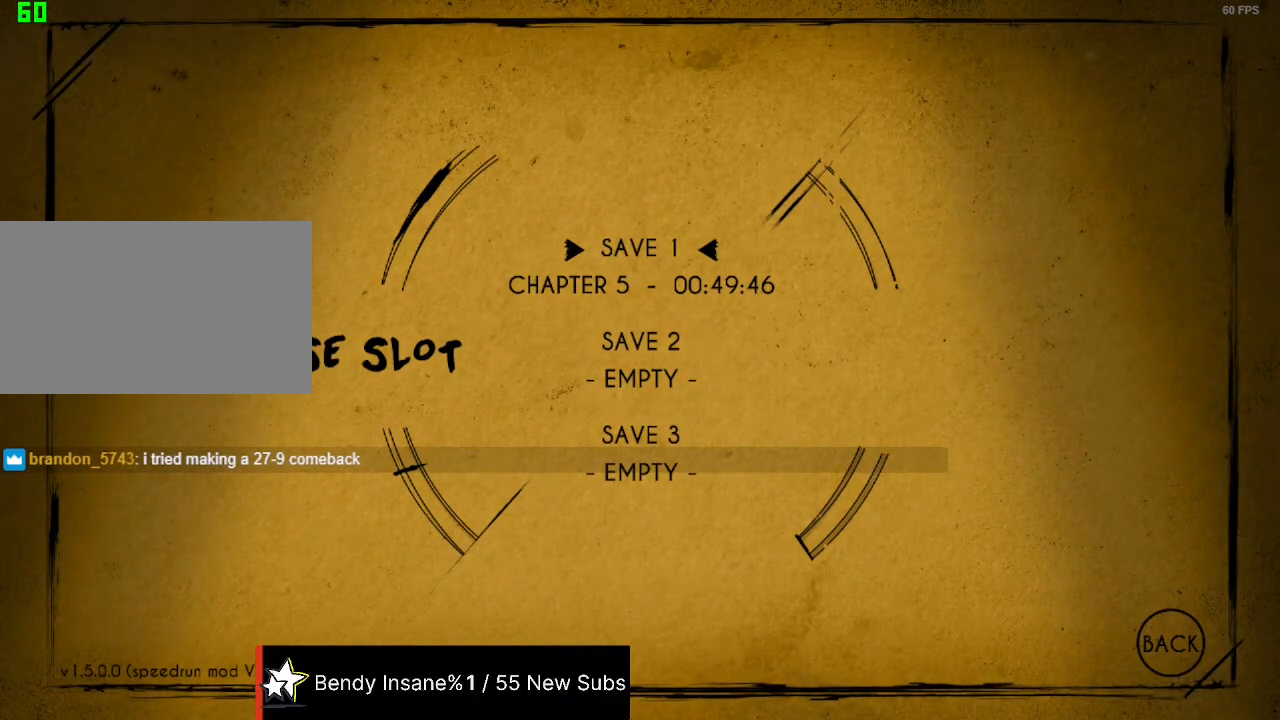
{"keys": [], "mouse": [], "events": []}
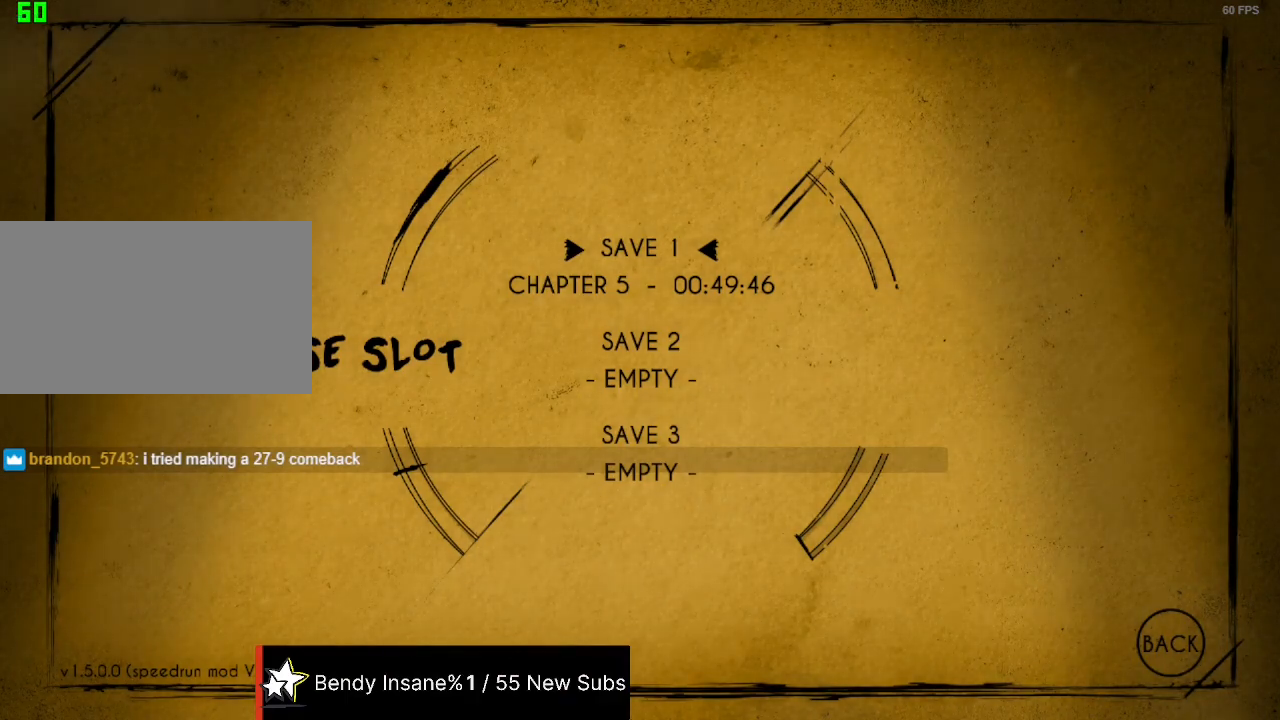
{"keys": [], "mouse": [], "events": []}
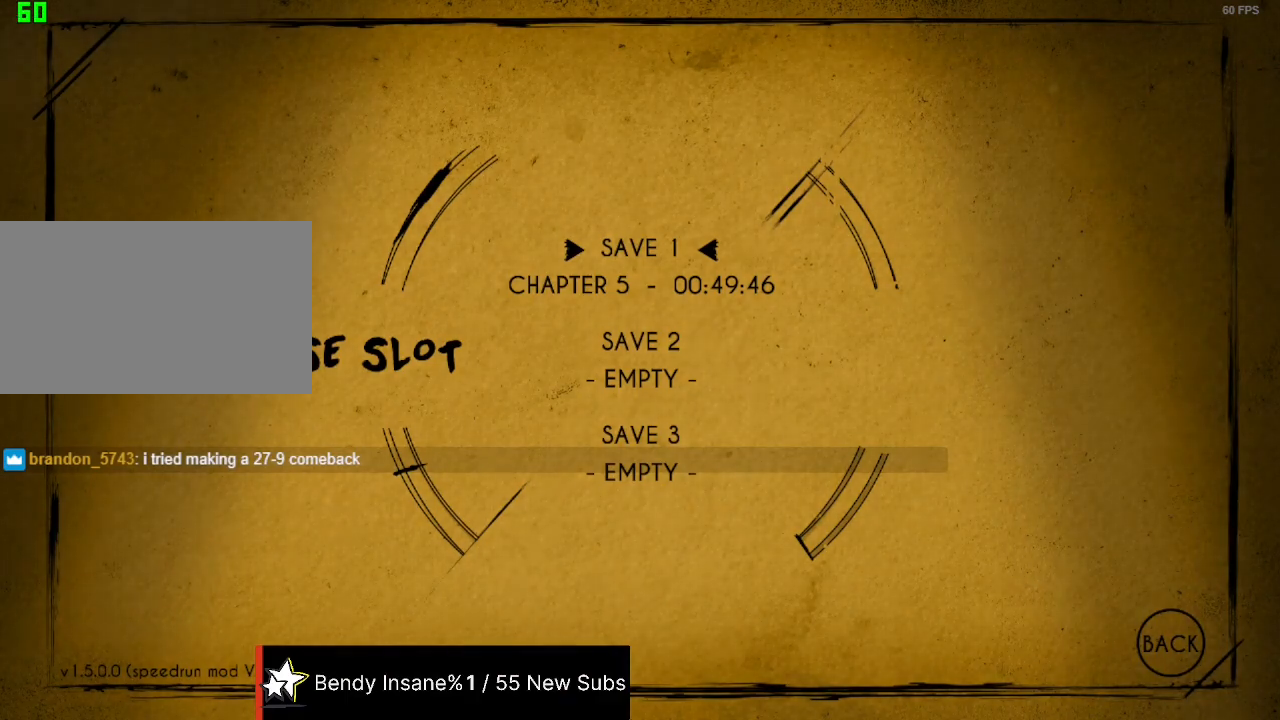
{"keys": [], "mouse": [], "events": []}
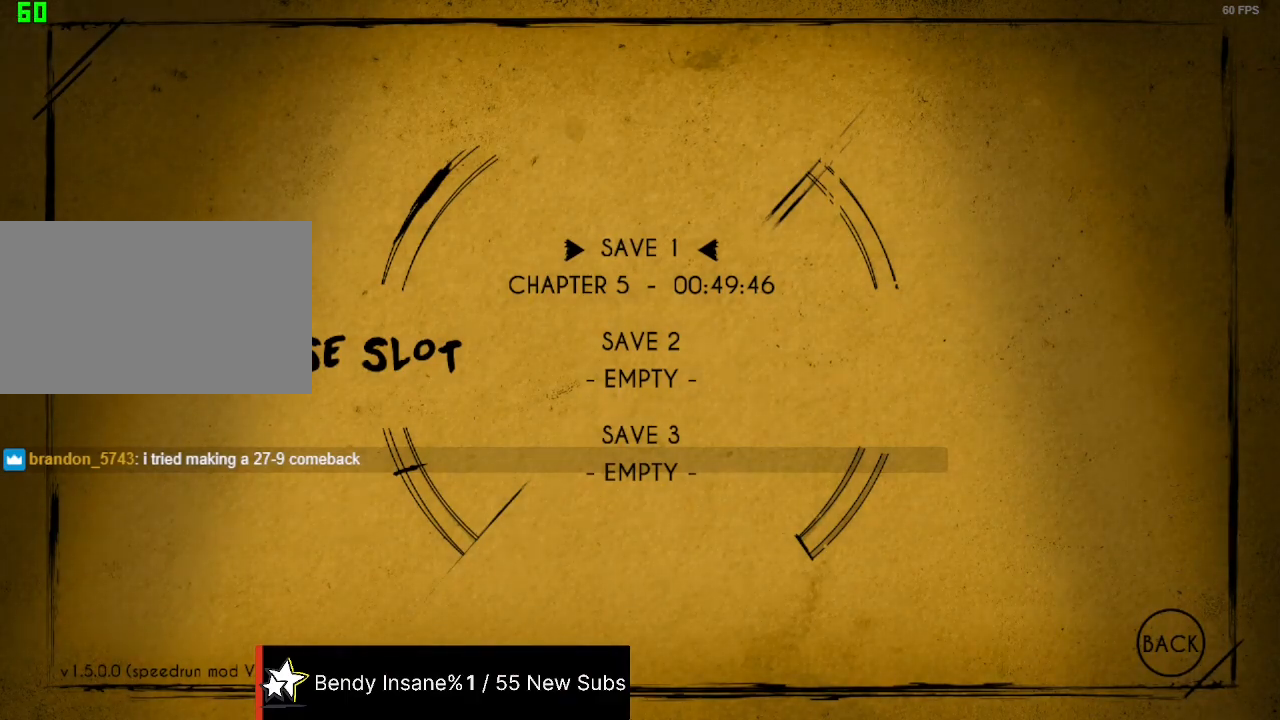
{"keys": [], "mouse": [], "events": []}
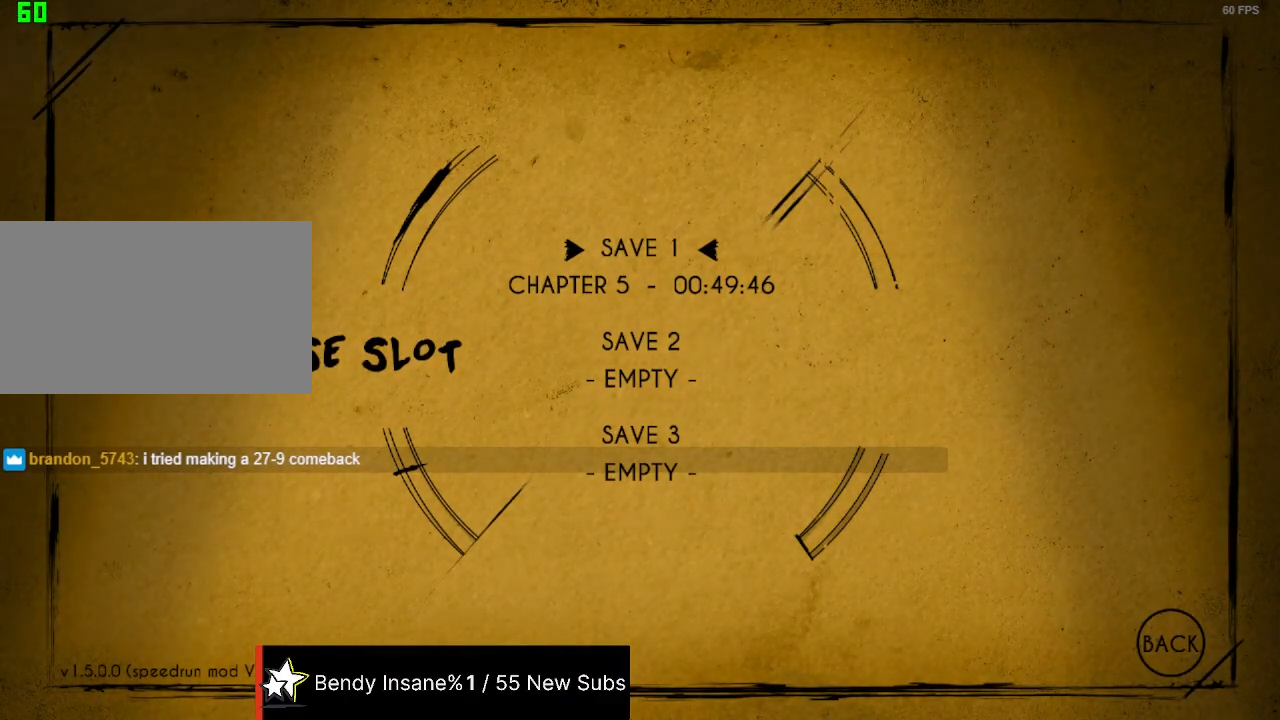
{"keys": ["caps_lock"], "mouse": [], "events": [[34, "caps_lock", "down"]]}
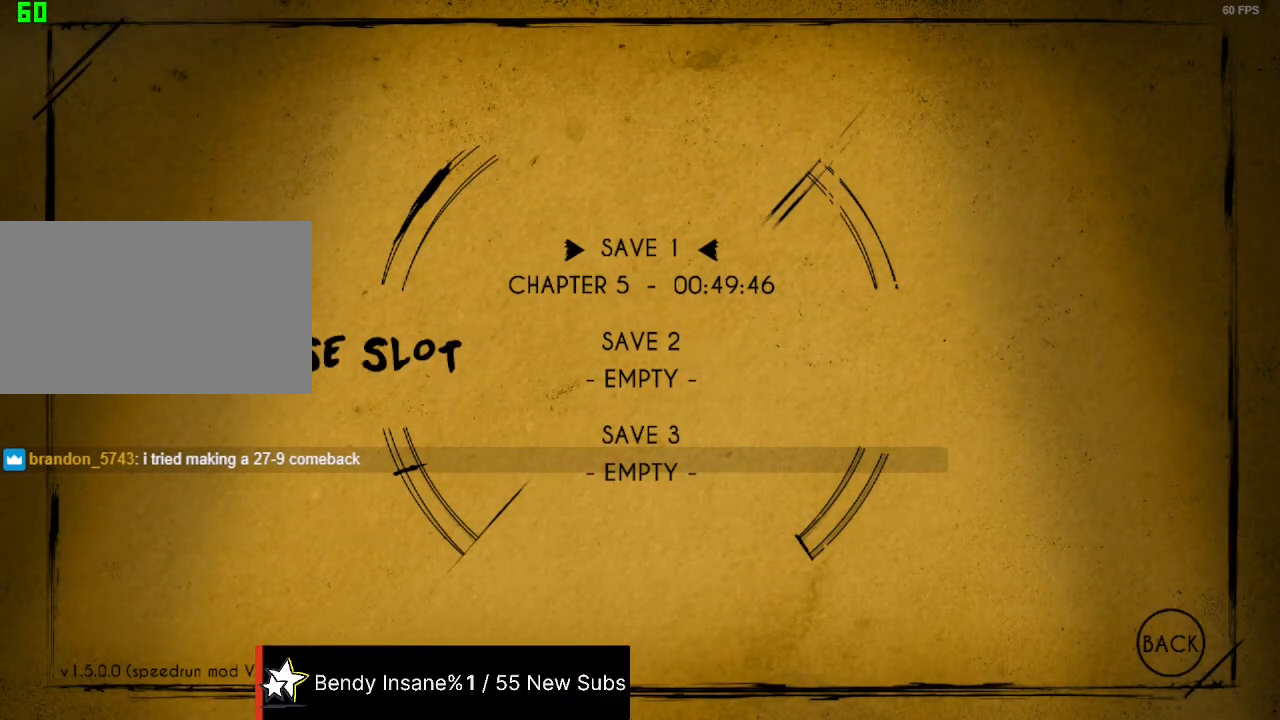
{"keys": ["caps_lock"], "mouse": [], "events": []}
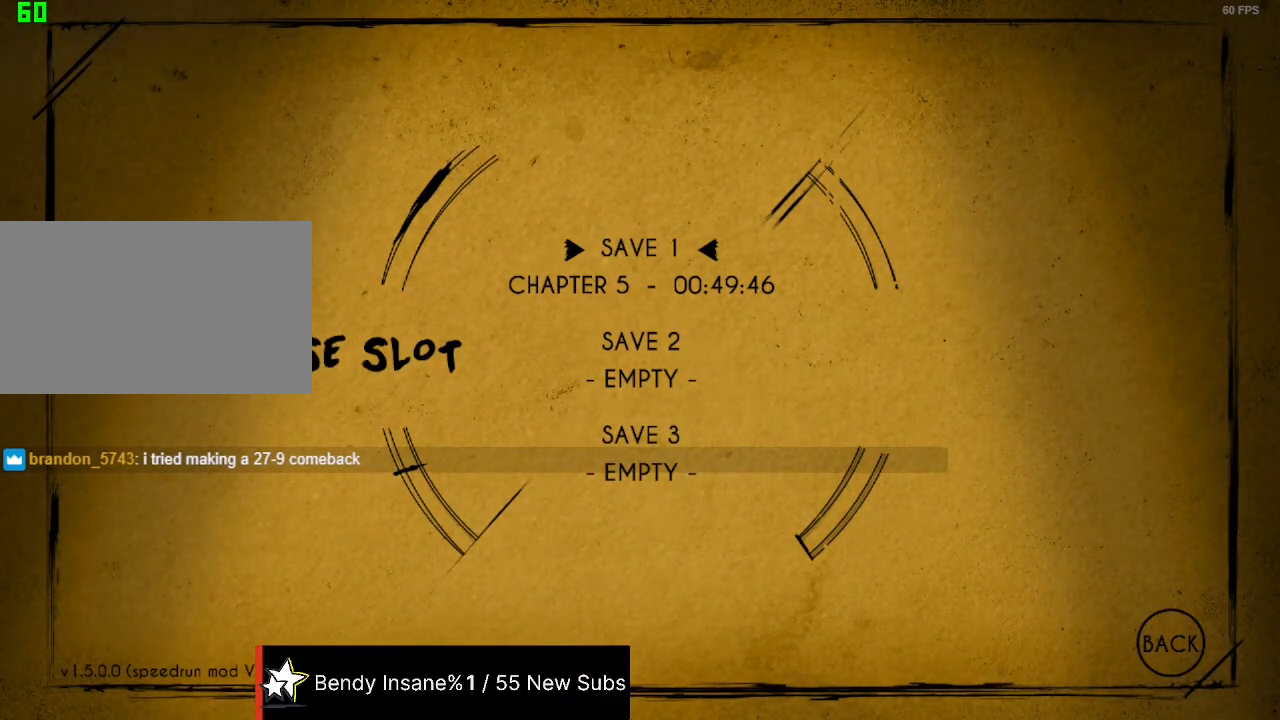
{"keys": ["caps_lock"], "mouse": [], "events": []}
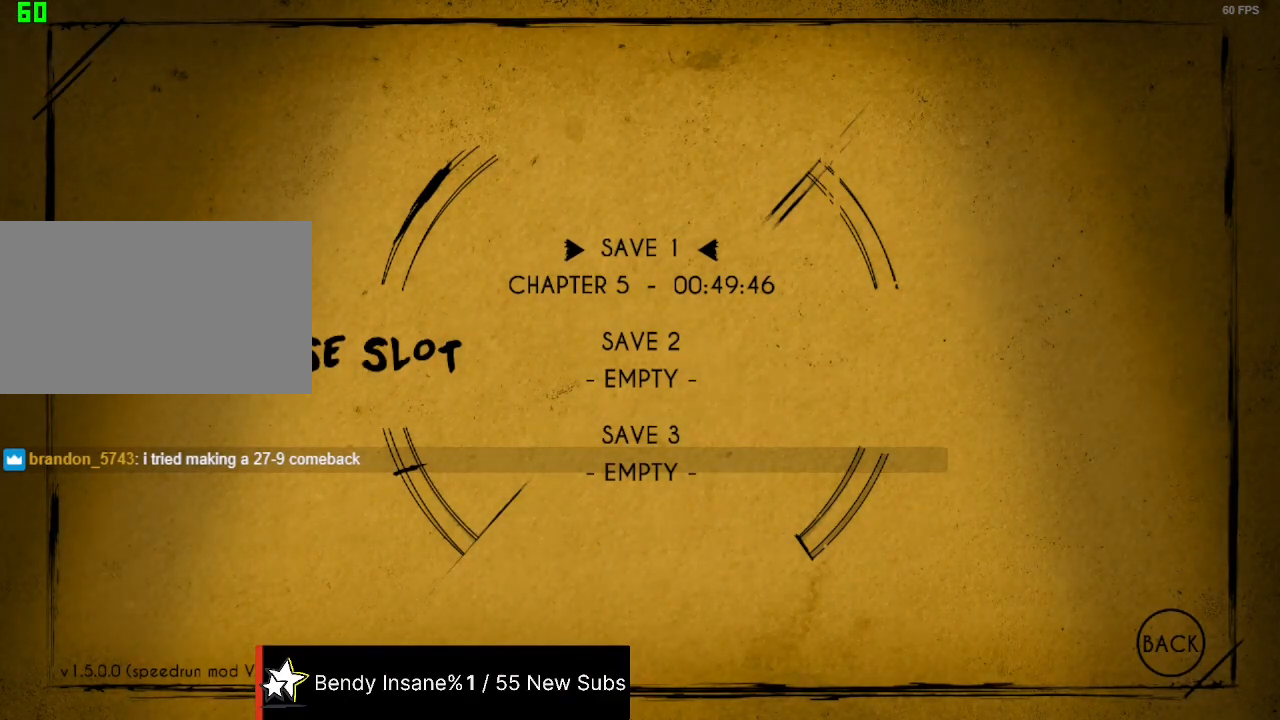
{"keys": ["caps_lock"], "mouse": [], "events": []}
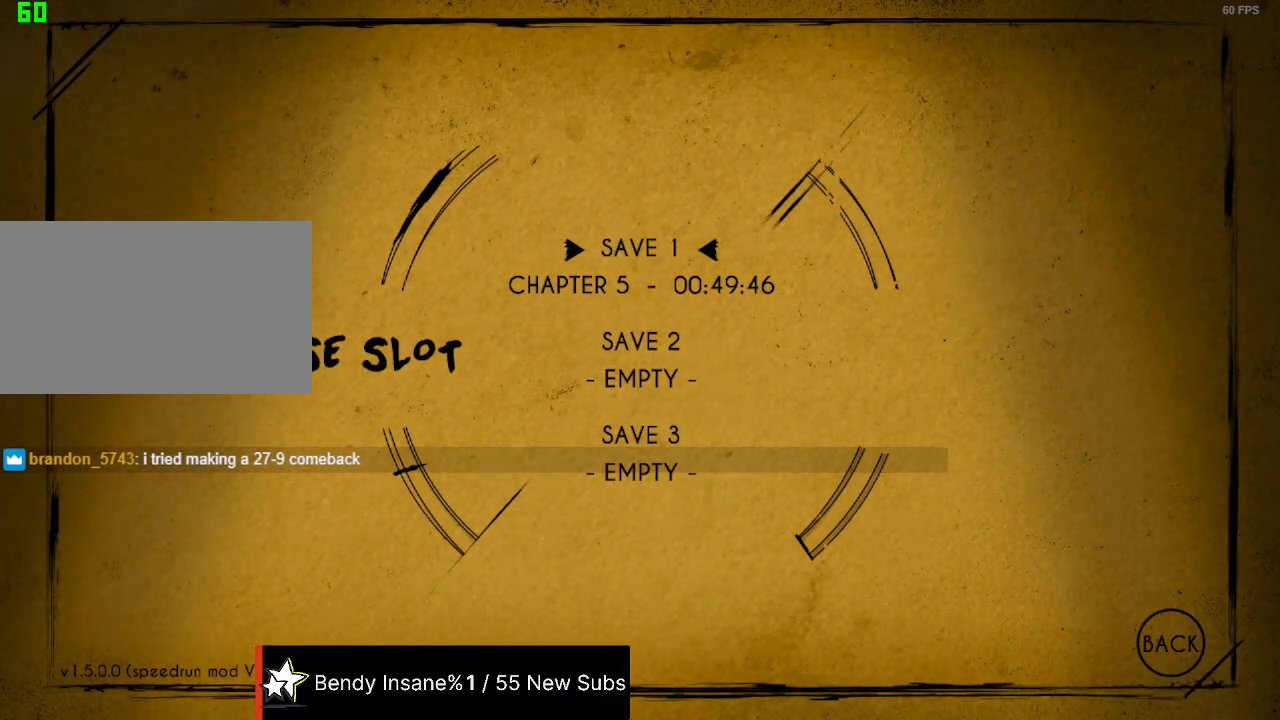
{"keys": ["caps_lock"], "mouse": [], "events": [[300, "mouse_left", "down"], [400, "mouse_left", "up"]]}
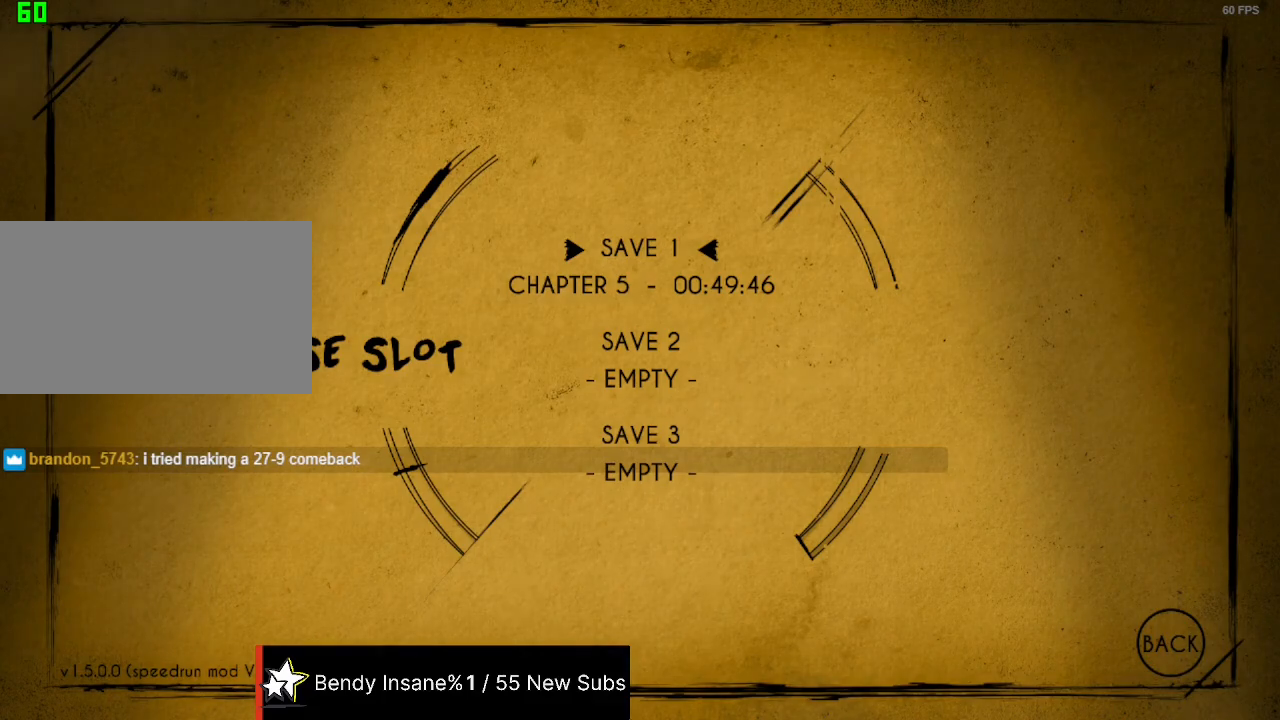
{"keys": ["caps_lock"], "mouse": [], "events": []}
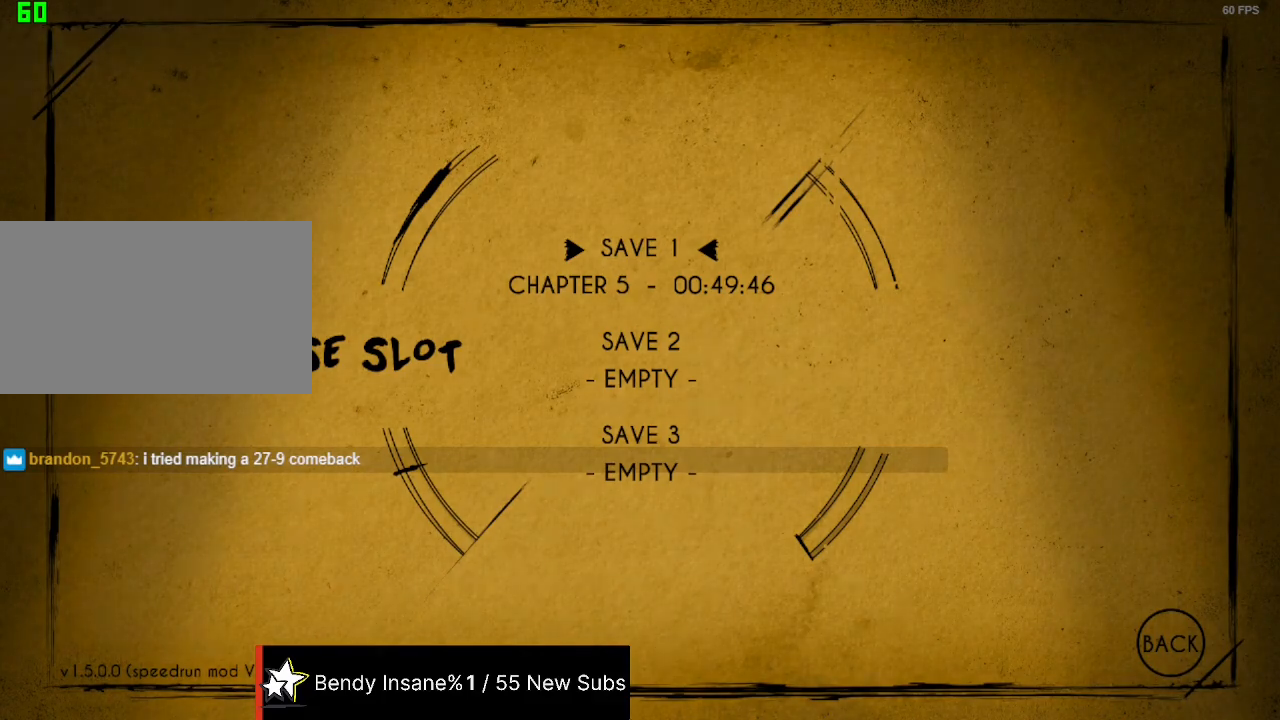
{"keys": ["caps_lock"], "mouse": [], "events": []}
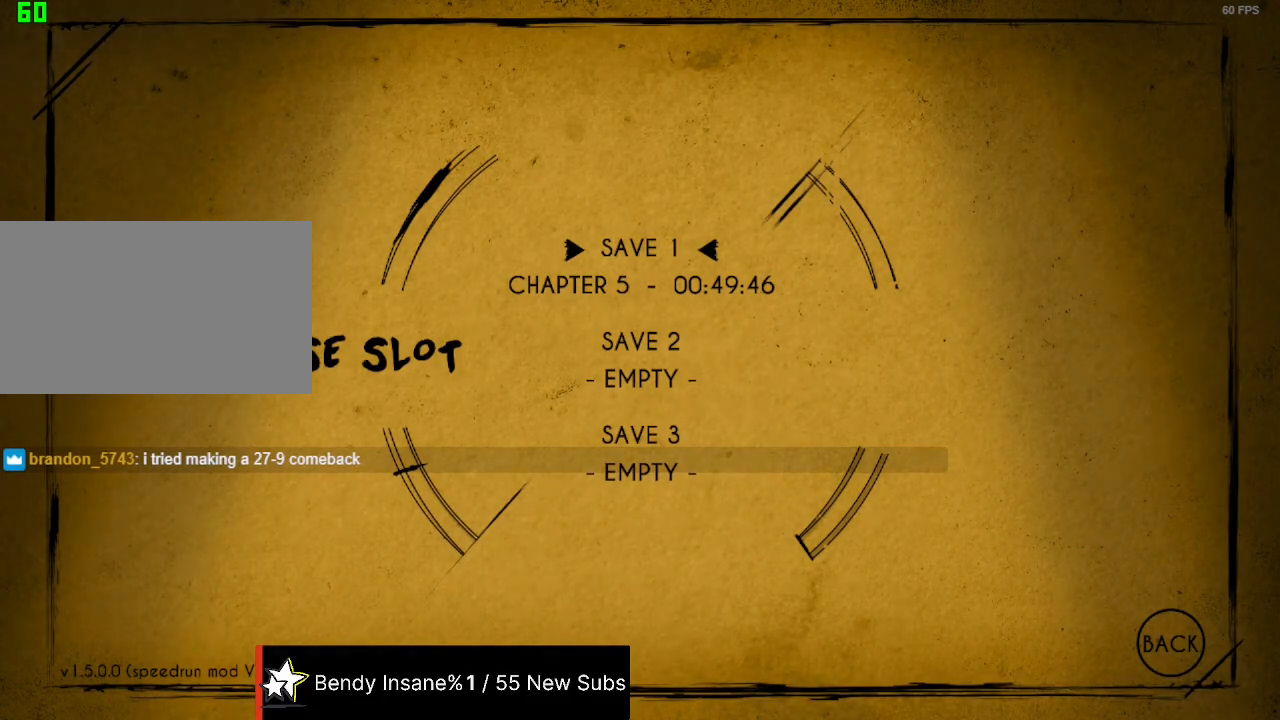
{"keys": ["caps_lock"], "mouse": [], "events": [[34, "mouse_left", "down"], [134, "mouse_left", "up"]]}
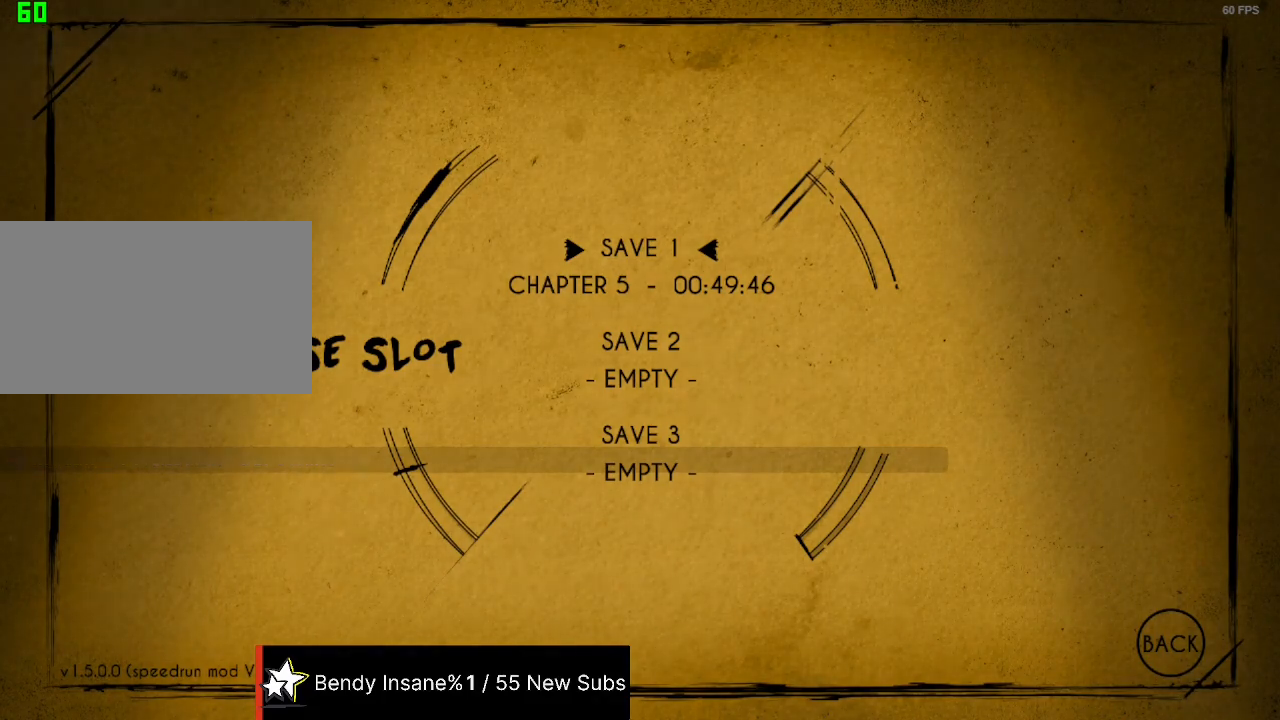
{"keys": ["caps_lock"], "mouse": [], "events": []}
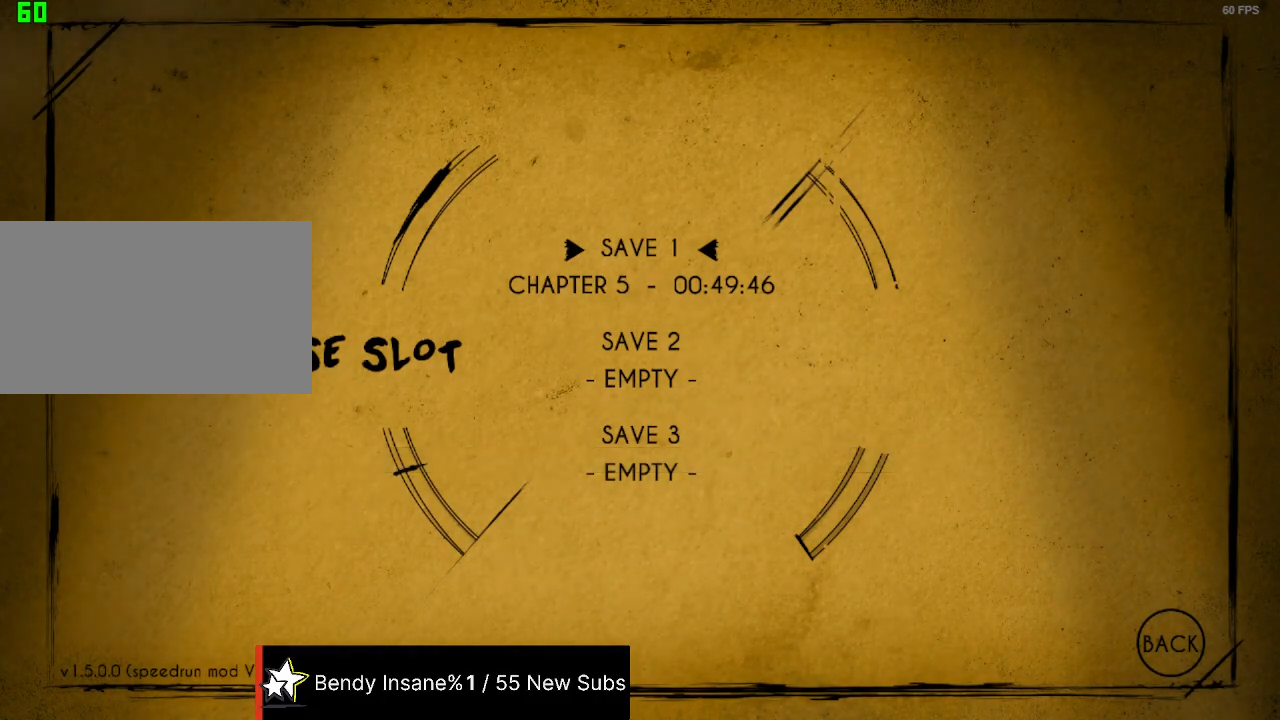
{"keys": ["caps_lock"], "mouse": [], "events": []}
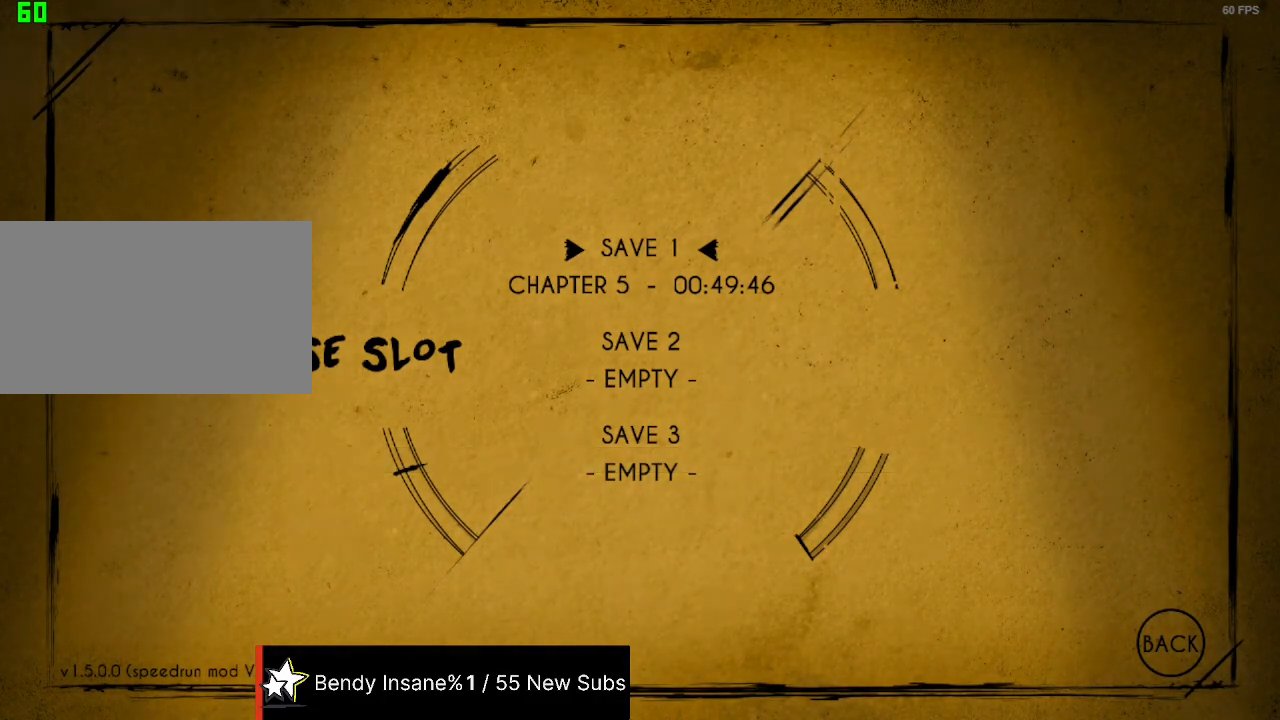
{"keys": ["caps_lock"], "mouse": [], "events": []}